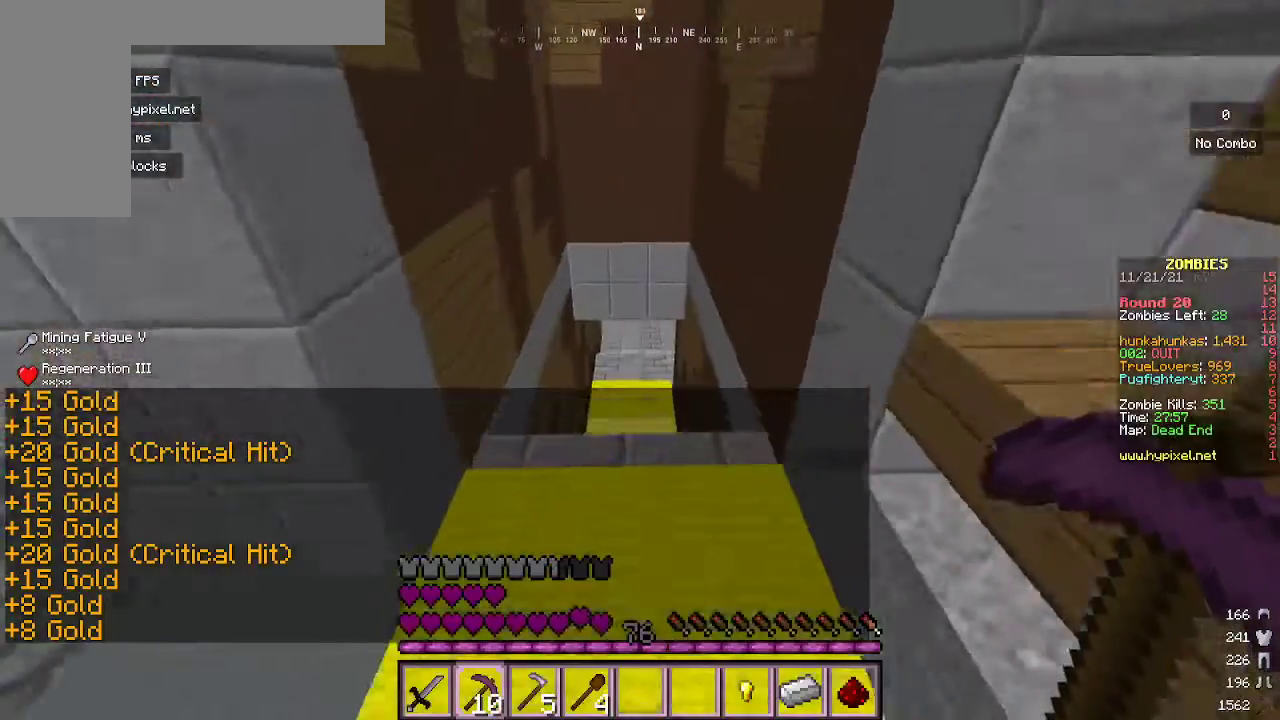
Gameplay with keyboard and mouse; each line is a JSON object with the keys and mouse buttons held at the frame after it. "events" lists presses ("down") and releases ("up") of "a", "d", "s", "w", "mouse_left" and "mouse_right" between this image and that frame as [ms after this image, input, new state], when the widget could be followed in between. "mouse_left", "mouse_right" = the "left", "right" buttons of the "mouse" list. No other keys are recorded. Fast repeated clicks can show as one long hold. Mouse movement is not recorded.
{"keys": [], "mouse": ["left"], "events": [[400, "w", "up"], [433, "mouse_left", "down"]]}
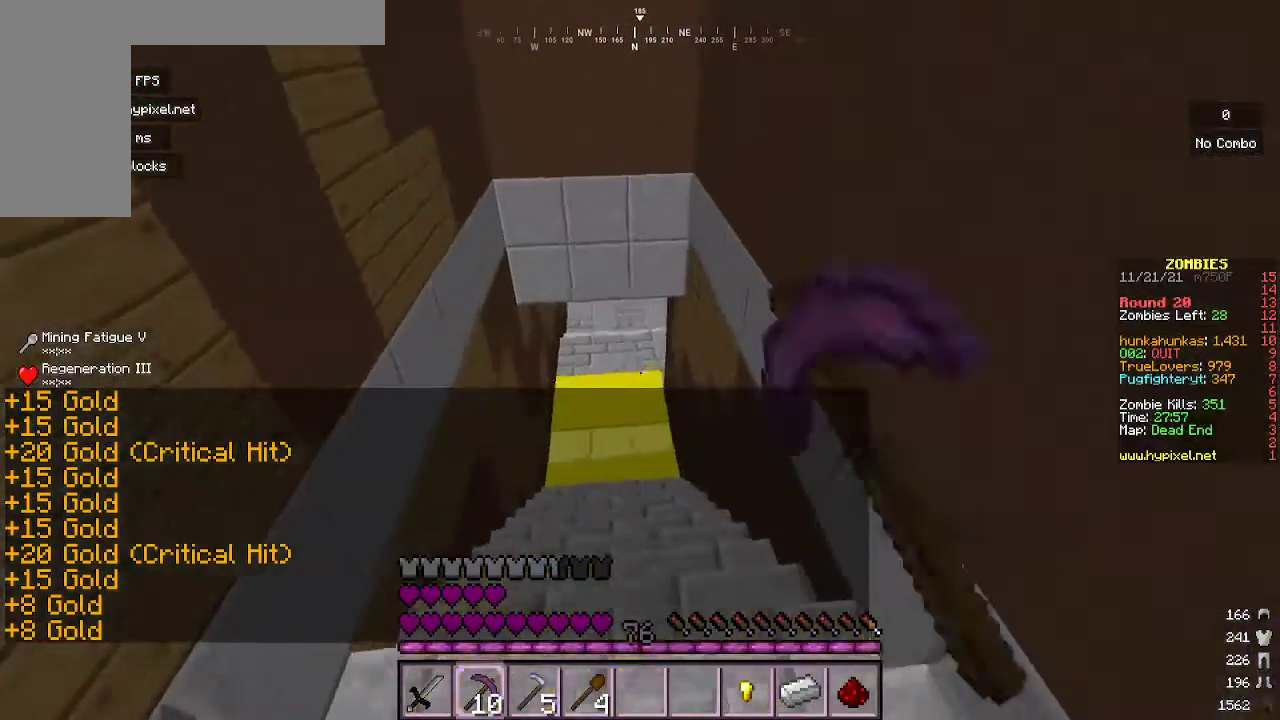
{"keys": [], "mouse": [], "events": [[100, "mouse_left", "up"], [133, "s", "down"], [200, "mouse_left", "down"], [367, "mouse_left", "up"], [367, "s", "up"]]}
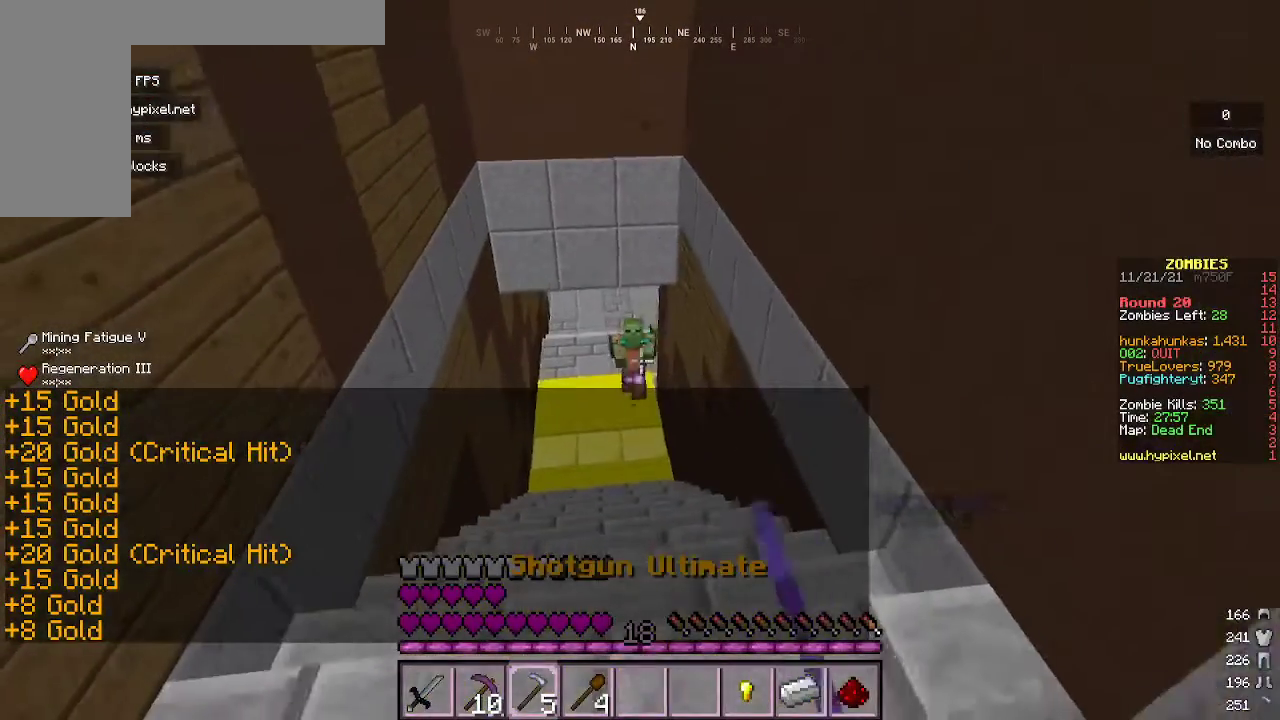
{"keys": [], "mouse": ["right"], "events": [[33, "w", "down"], [167, "d", "down"], [200, "w", "up"], [367, "d", "up"], [500, "mouse_right", "down"]]}
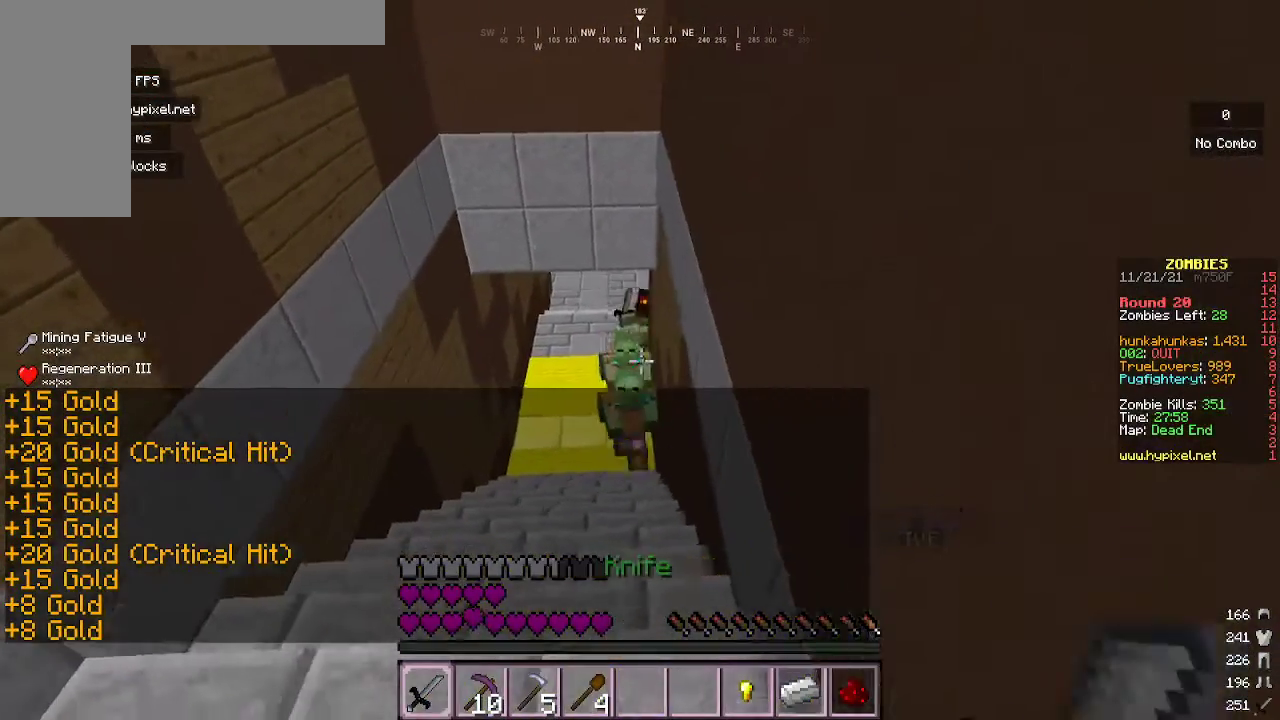
{"keys": [], "mouse": ["right"], "events": [[333, "mouse_right", "up"], [500, "mouse_right", "down"]]}
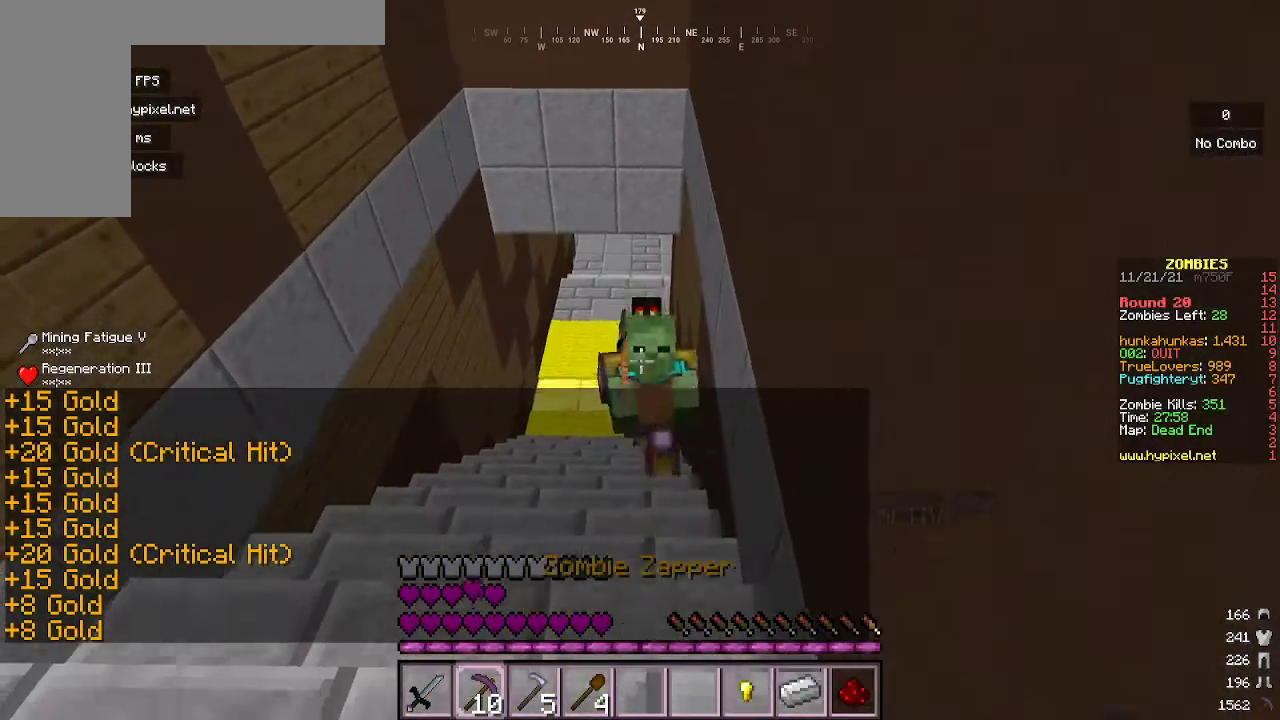
{"keys": [], "mouse": ["right"], "events": [[333, "mouse_right", "up"], [467, "mouse_right", "down"]]}
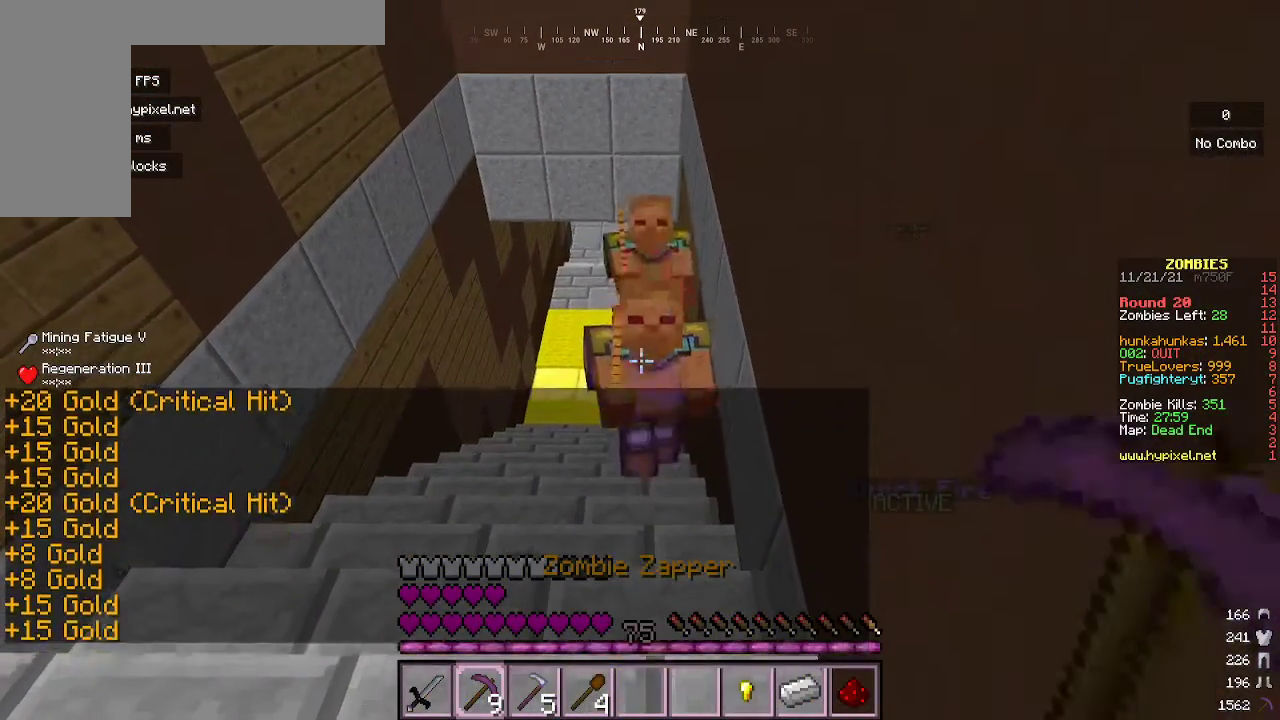
{"keys": [], "mouse": ["right"], "events": [[233, "mouse_right", "up"], [233, "s", "down"], [400, "s", "up"], [500, "mouse_right", "down"]]}
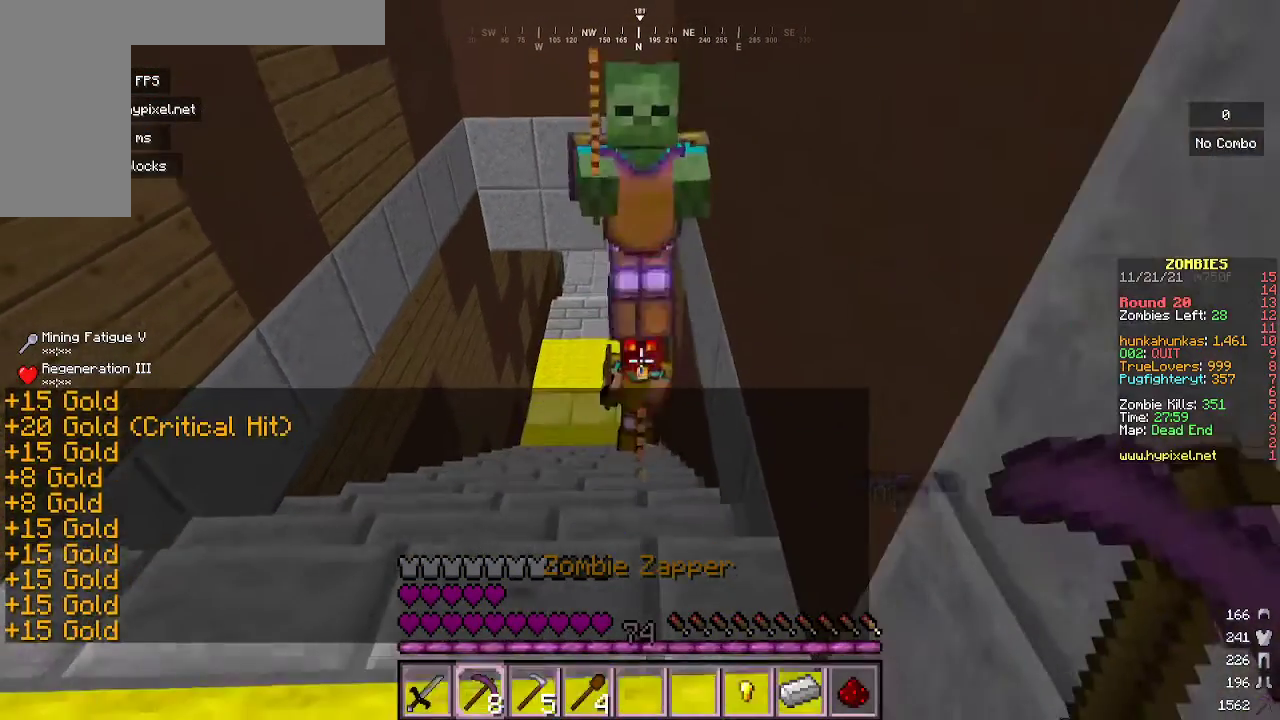
{"keys": [], "mouse": [], "events": [[267, "mouse_right", "up"]]}
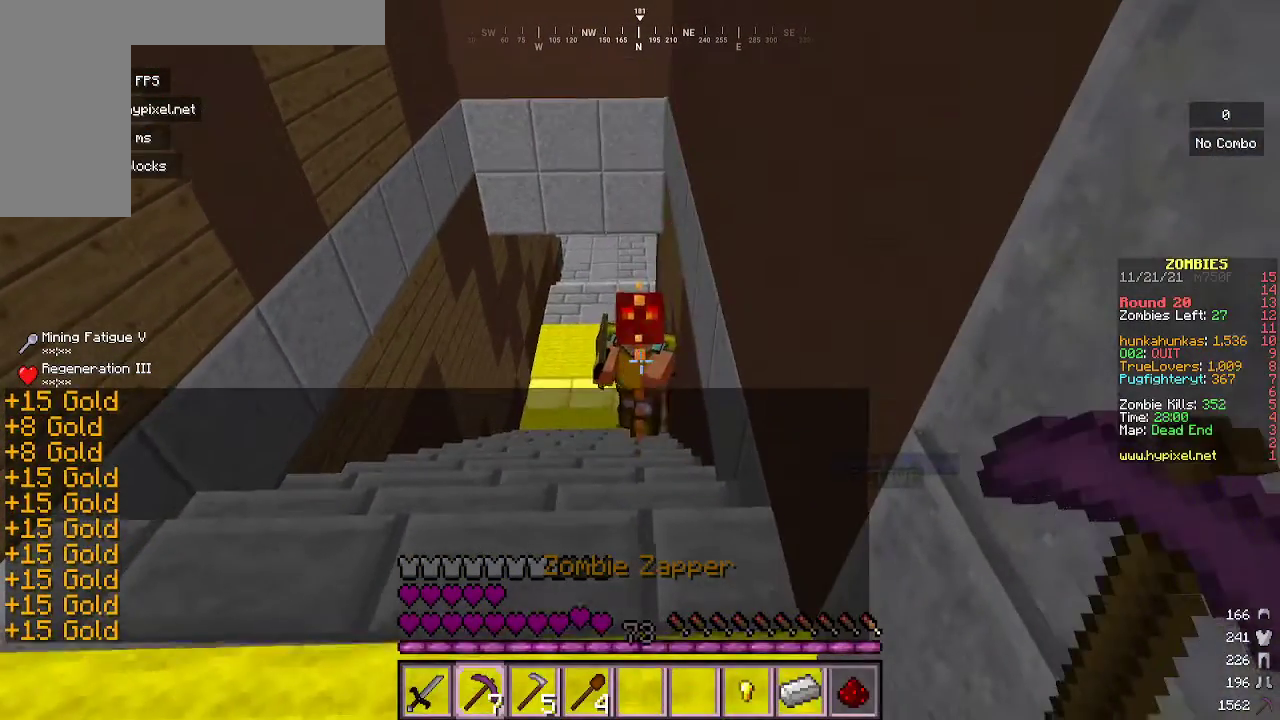
{"keys": [], "mouse": [], "events": [[33, "mouse_right", "down"], [133, "w", "down"], [300, "mouse_right", "up"], [300, "w", "up"]]}
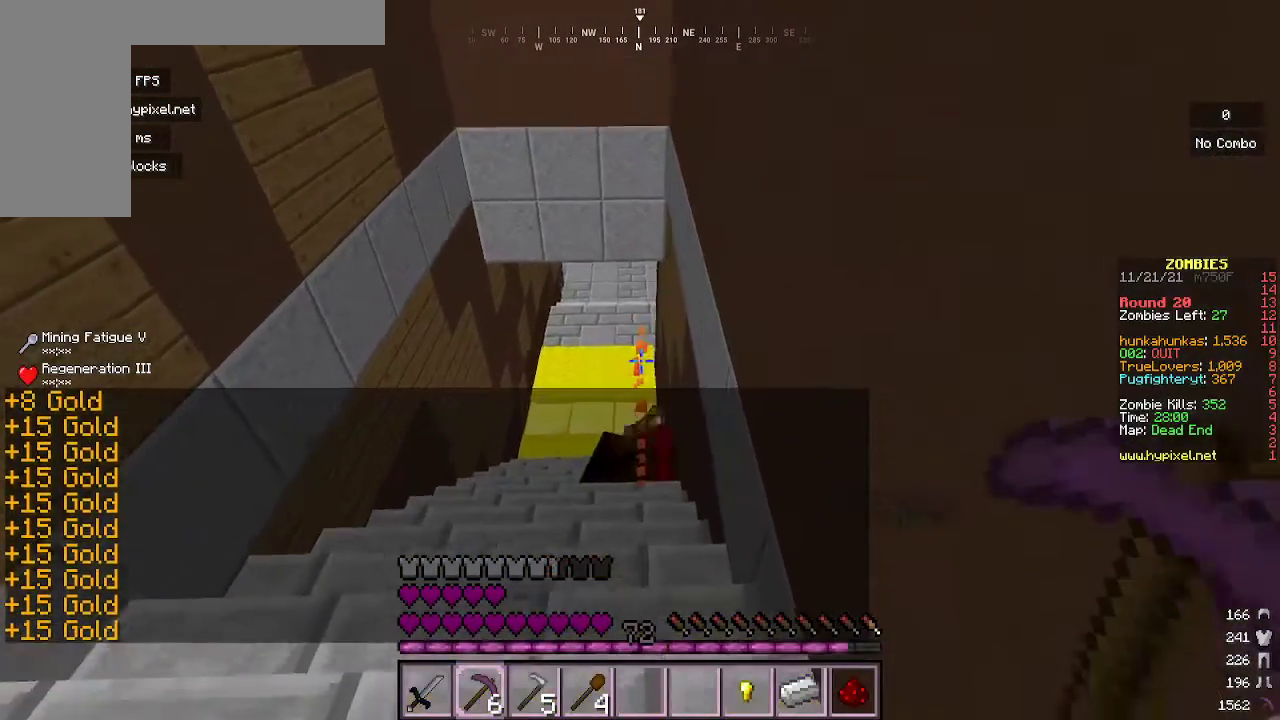
{"keys": [], "mouse": [], "events": [[33, "w", "down"], [100, "mouse_right", "down"], [200, "mouse_right", "up"], [433, "w", "up"]]}
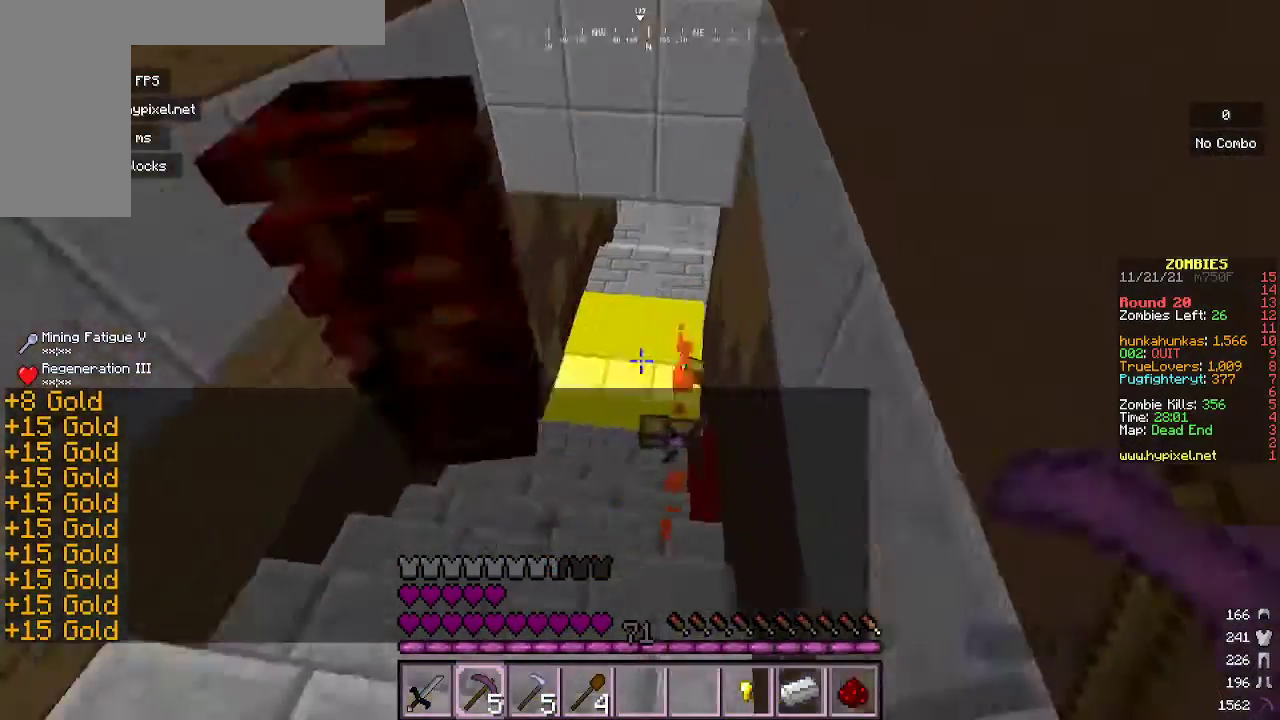
{"keys": ["w"], "mouse": ["right"], "events": [[67, "s", "down"], [133, "a", "down"], [300, "s", "up"], [333, "a", "up"], [433, "mouse_right", "down"], [433, "w", "down"]]}
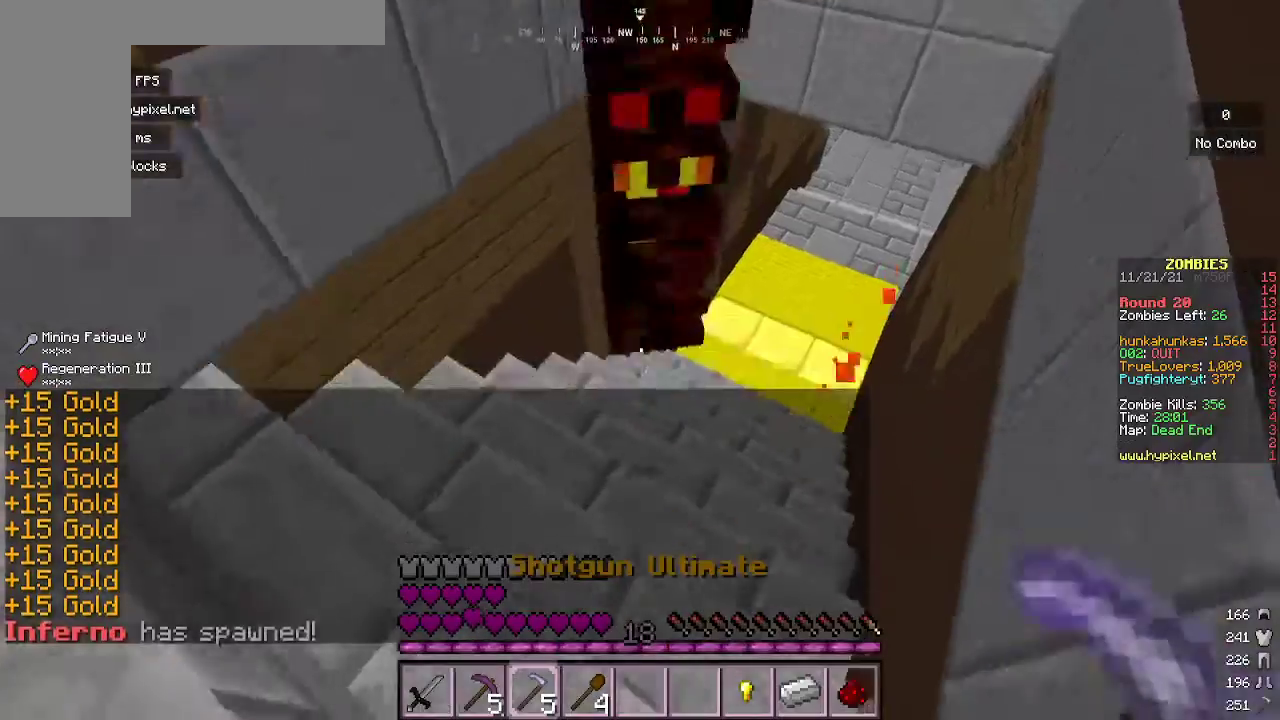
{"keys": ["s"], "mouse": ["left"], "events": [[167, "mouse_right", "up"], [167, "w", "up"], [333, "s", "down"], [500, "mouse_left", "down"]]}
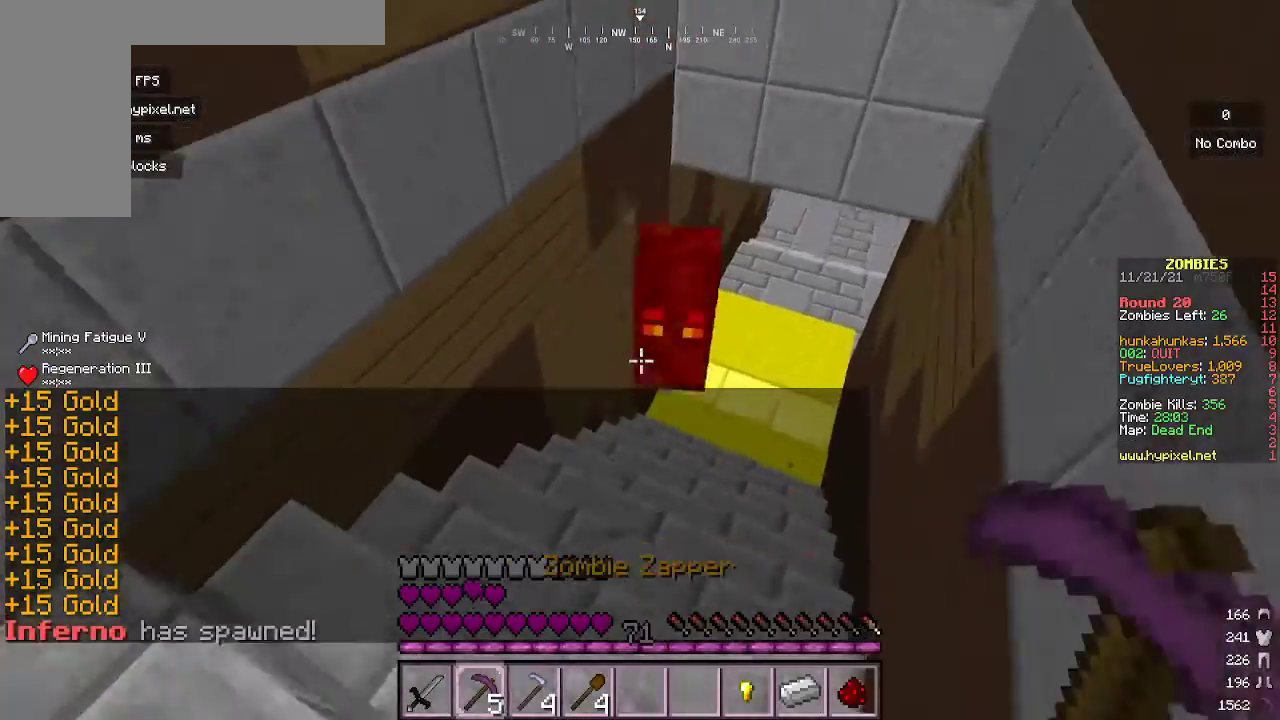
{"keys": ["s"], "mouse": [], "events": [[200, "mouse_left", "up"], [267, "mouse_left", "down"], [300, "s", "up"], [400, "s", "down"], [467, "mouse_left", "up"]]}
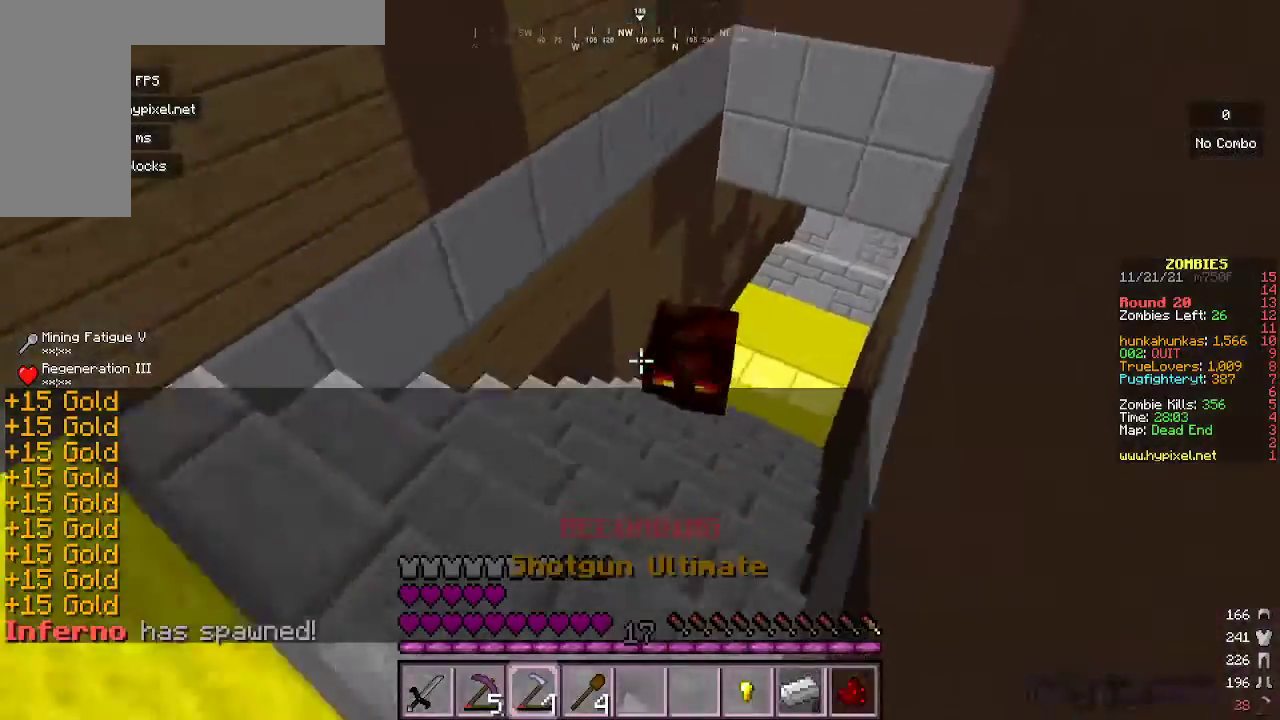
{"keys": ["a", "w"], "mouse": [], "events": [[33, "a", "down"], [200, "s", "up"], [400, "w", "down"]]}
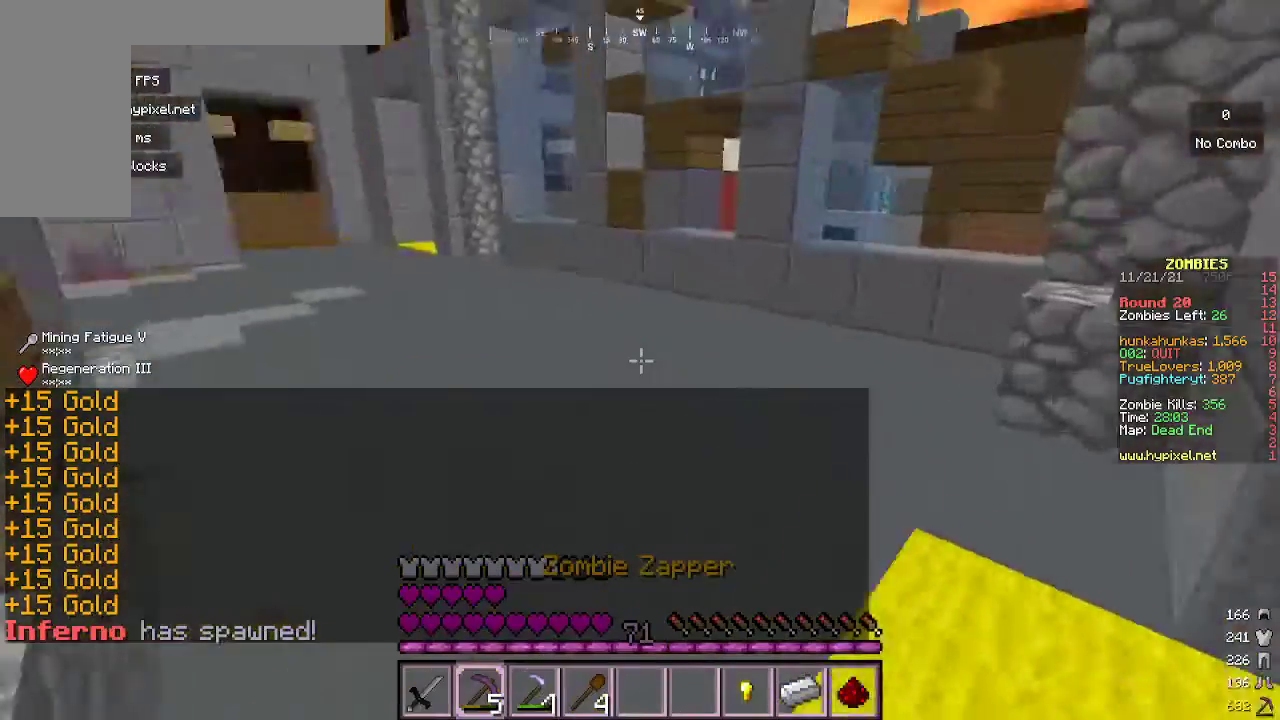
{"keys": ["w"], "mouse": [], "events": [[333, "a", "up"]]}
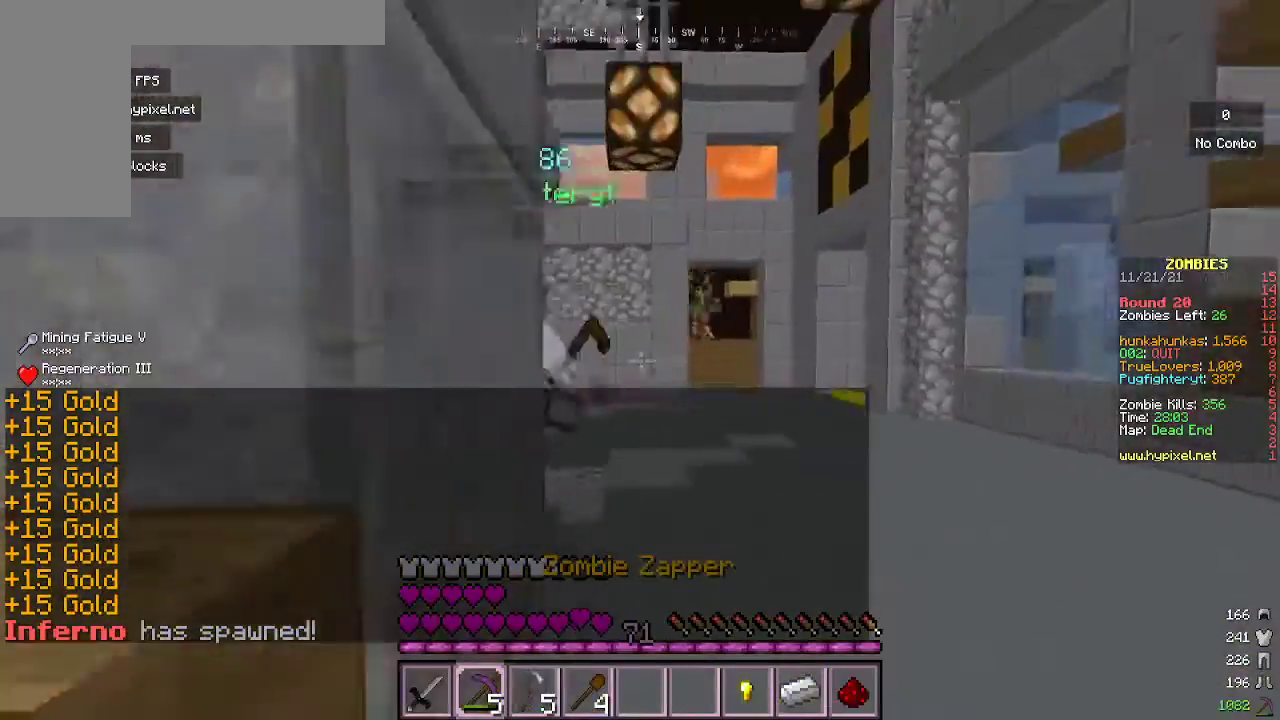
{"keys": ["w"], "mouse": [], "events": [[133, "d", "down"], [300, "d", "up"]]}
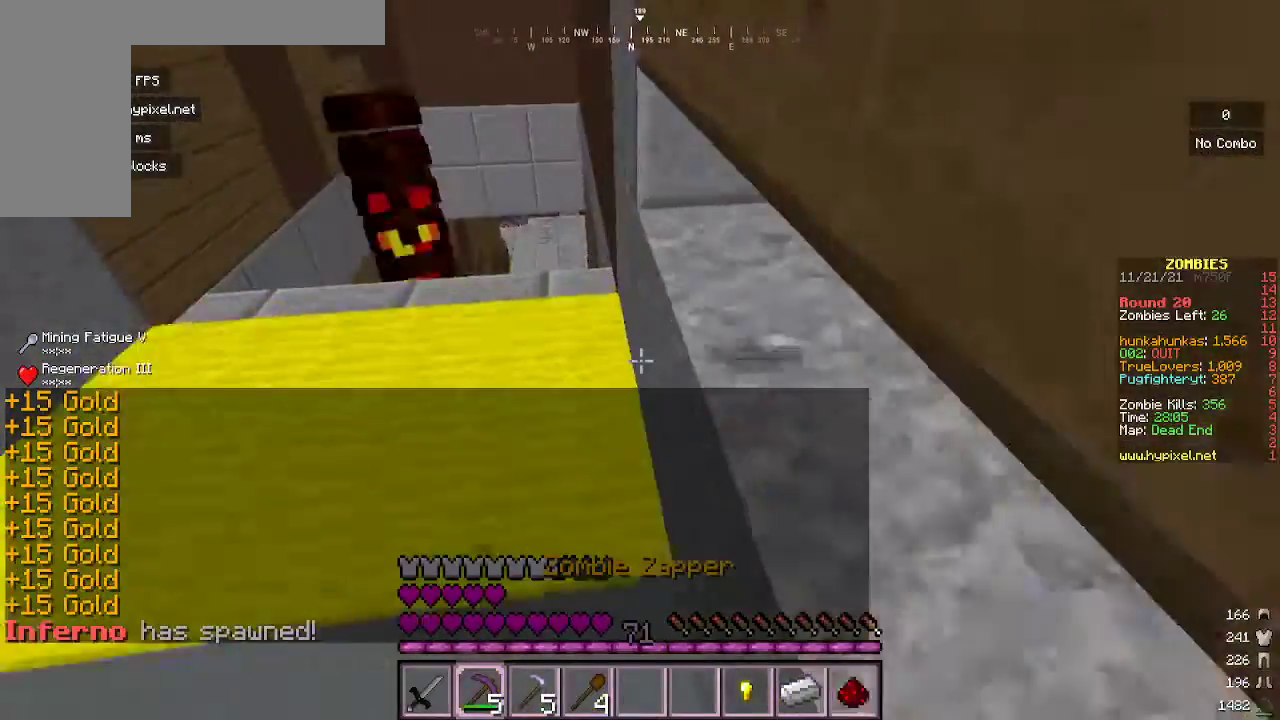
{"keys": ["s"], "mouse": ["right"], "events": [[67, "a", "down"], [233, "a", "up"], [367, "mouse_right", "down"], [367, "w", "up"], [500, "s", "down"]]}
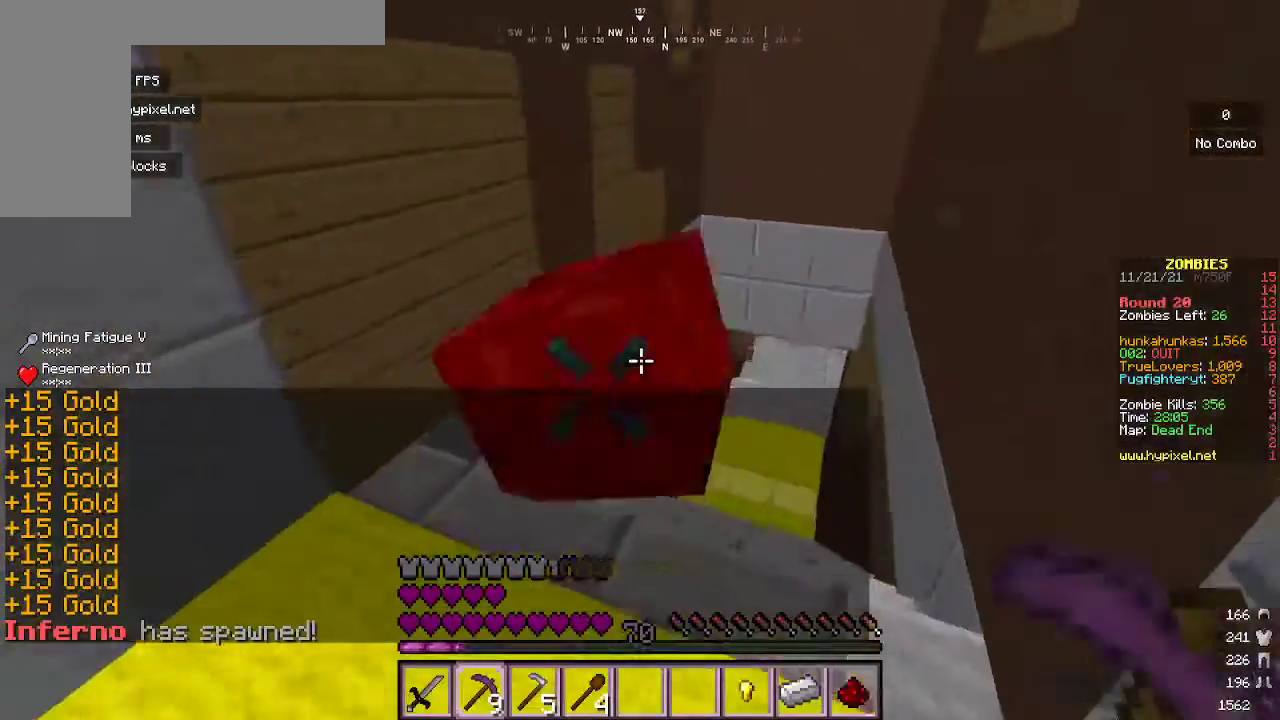
{"keys": ["w"], "mouse": [], "events": [[67, "mouse_right", "up"], [200, "s", "up"], [300, "w", "down"]]}
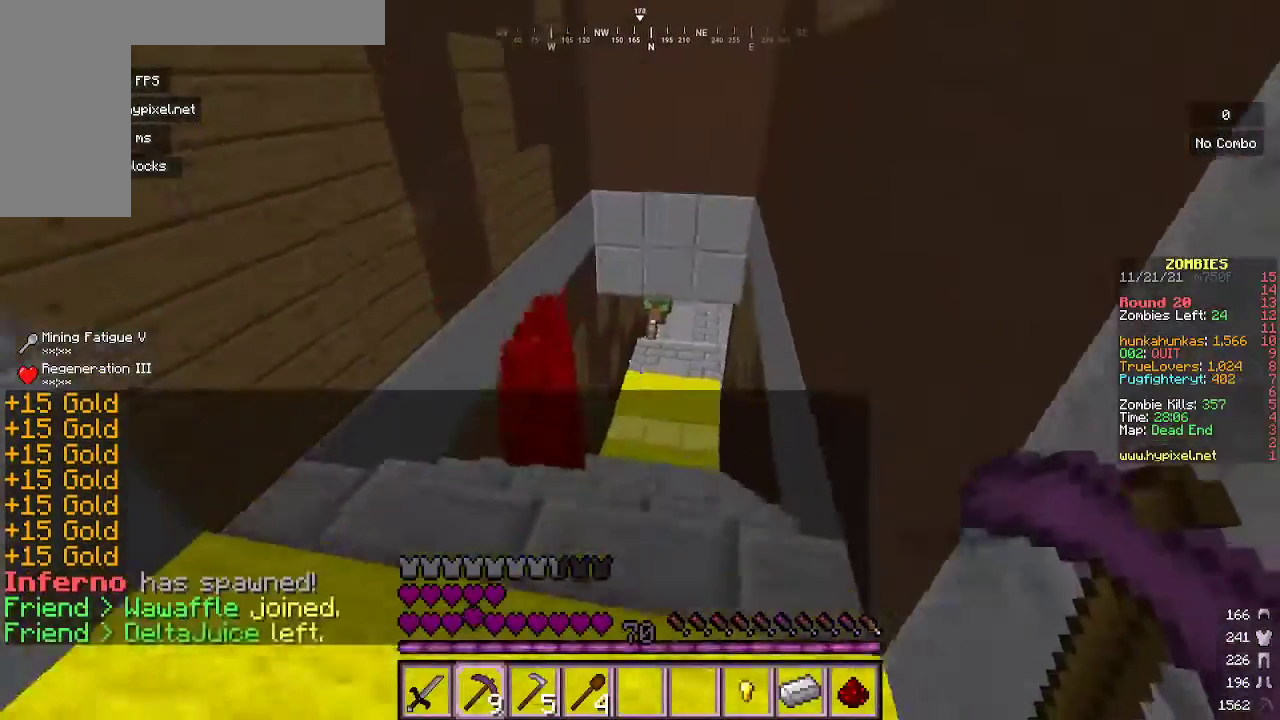
{"keys": ["w"], "mouse": [], "events": []}
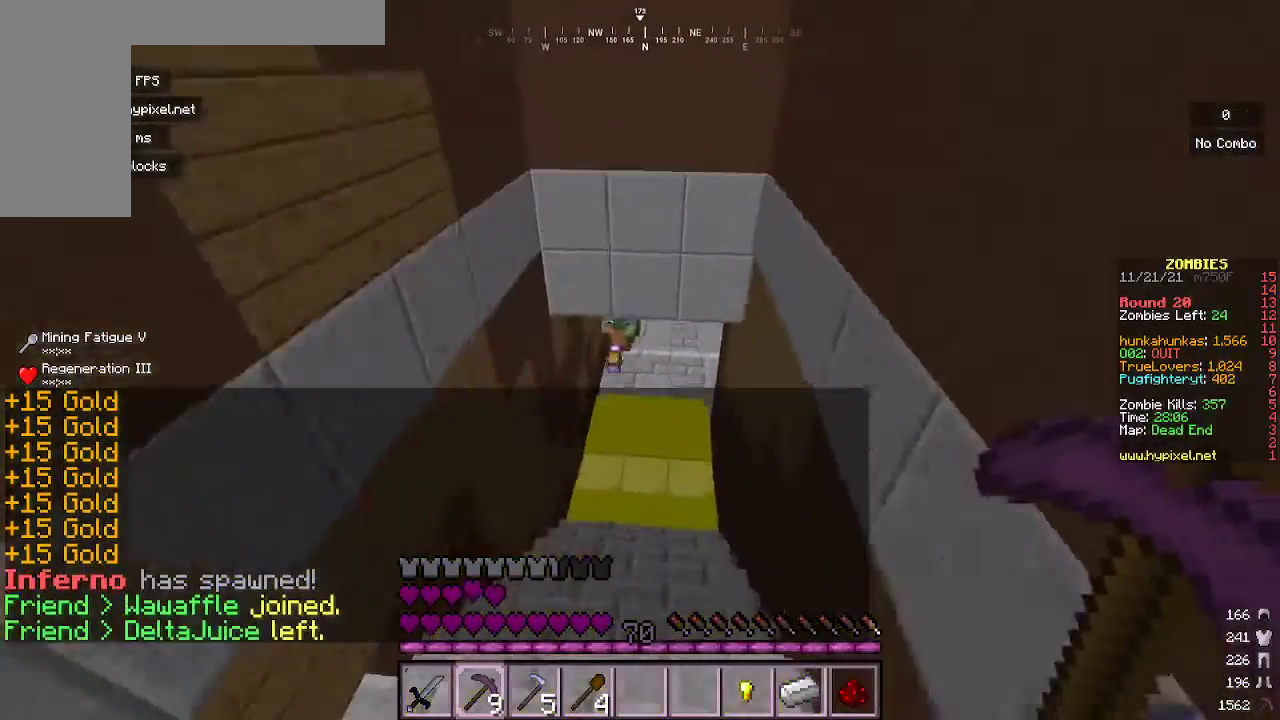
{"keys": [], "mouse": ["right"], "events": [[400, "mouse_right", "down"], [467, "w", "up"]]}
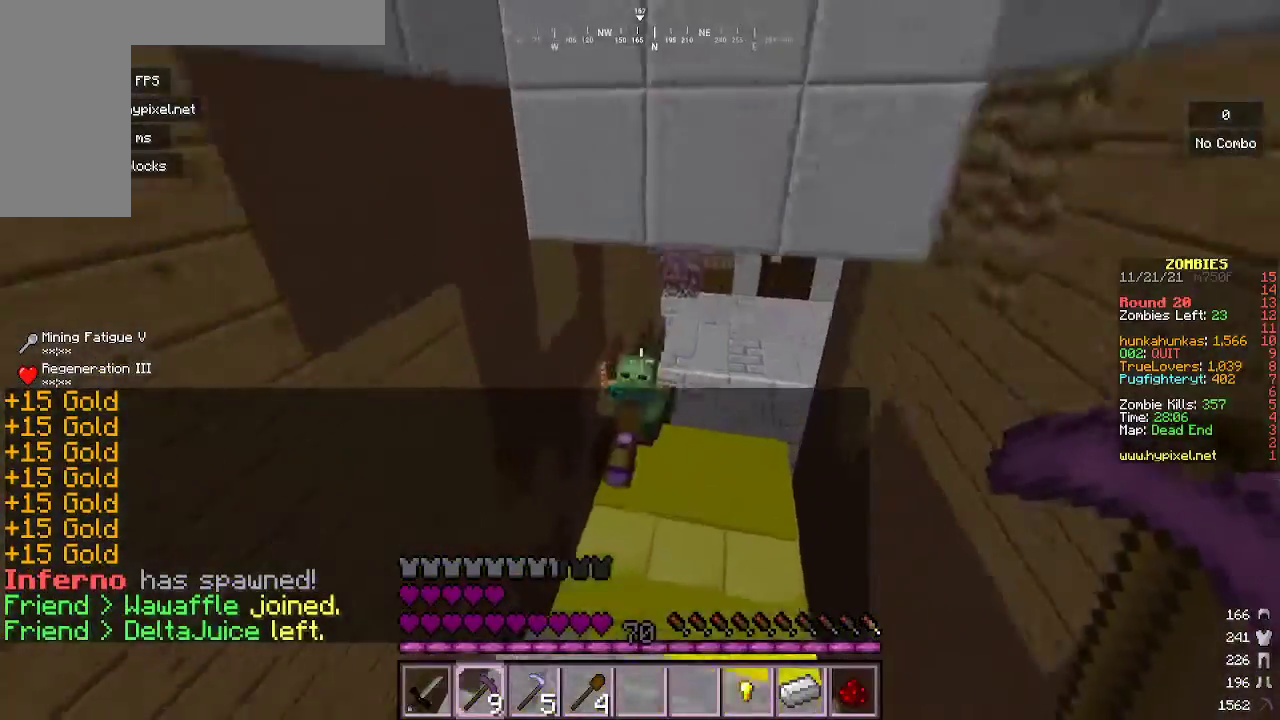
{"keys": ["a", "s"], "mouse": ["right"], "events": [[133, "mouse_right", "up"], [233, "s", "down"], [333, "a", "down"], [400, "mouse_right", "down"]]}
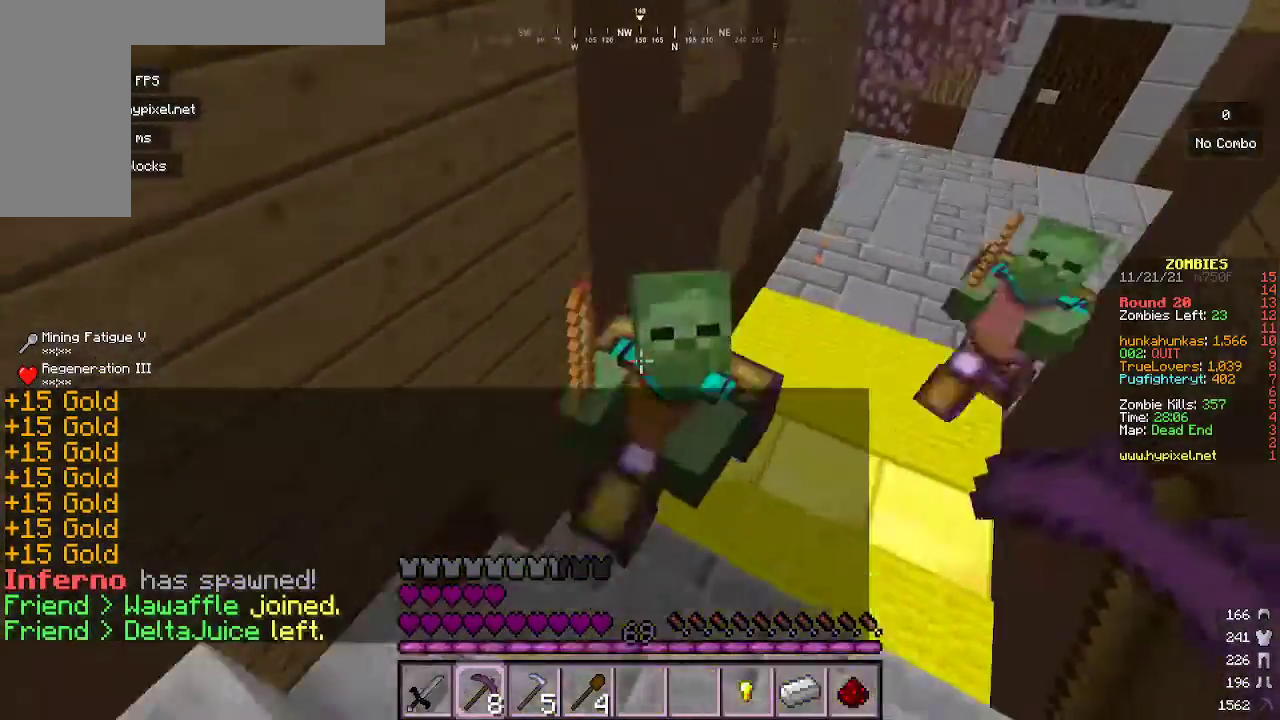
{"keys": ["s"], "mouse": ["right"], "events": [[133, "mouse_right", "up"], [333, "a", "up"], [400, "mouse_right", "down"]]}
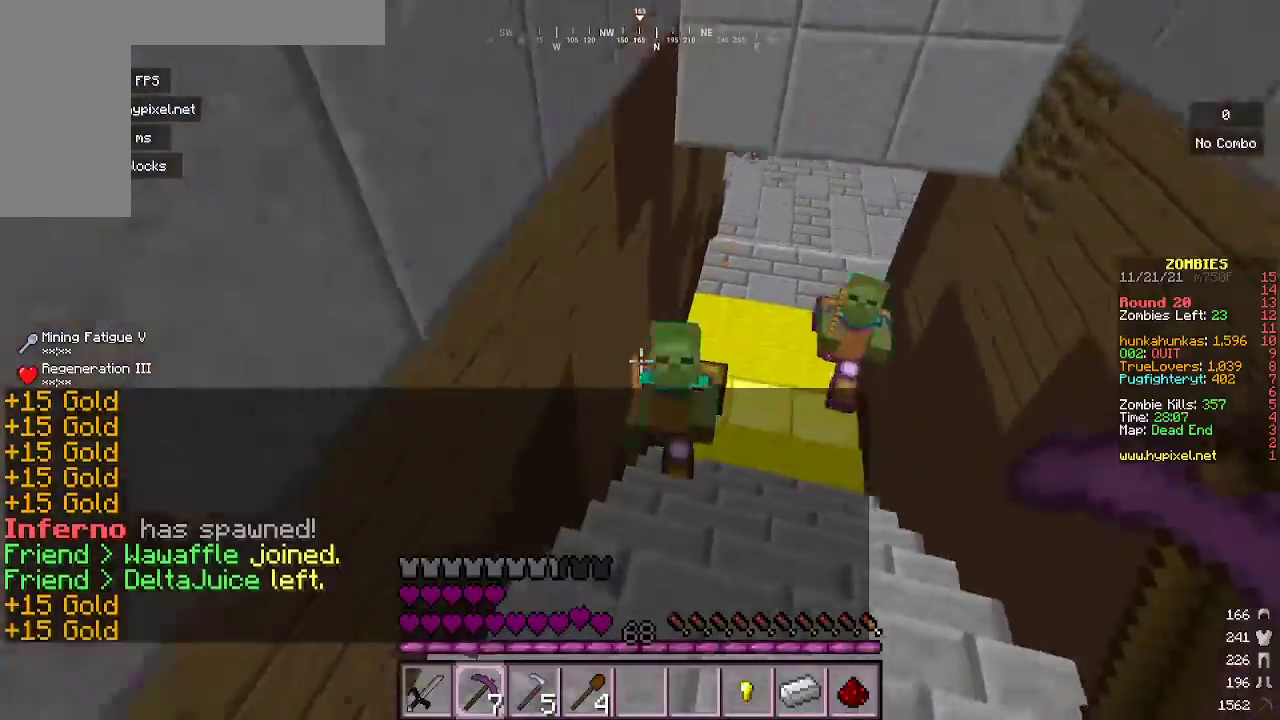
{"keys": [], "mouse": ["right"], "events": [[33, "d", "down"], [167, "mouse_right", "up"], [267, "d", "up"], [433, "mouse_right", "down"], [433, "s", "up"]]}
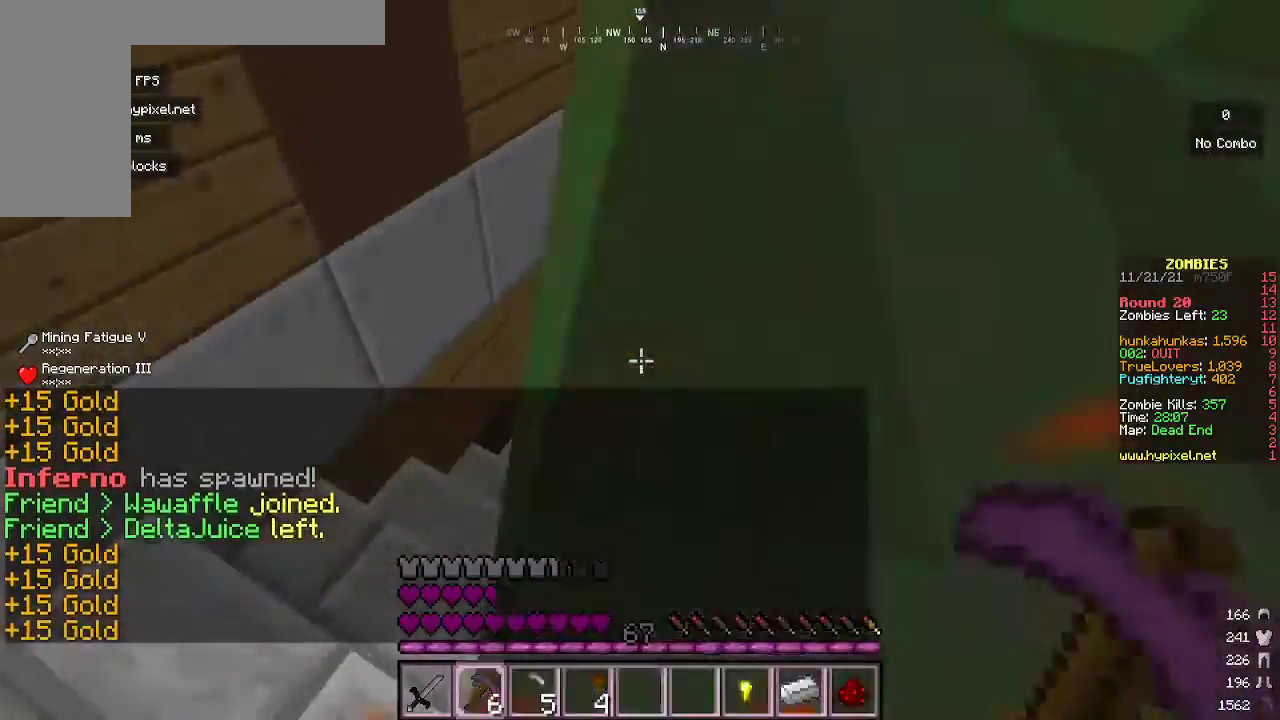
{"keys": ["s"], "mouse": [], "events": [[100, "s", "down"], [167, "d", "down"], [167, "mouse_right", "up"], [367, "d", "up"]]}
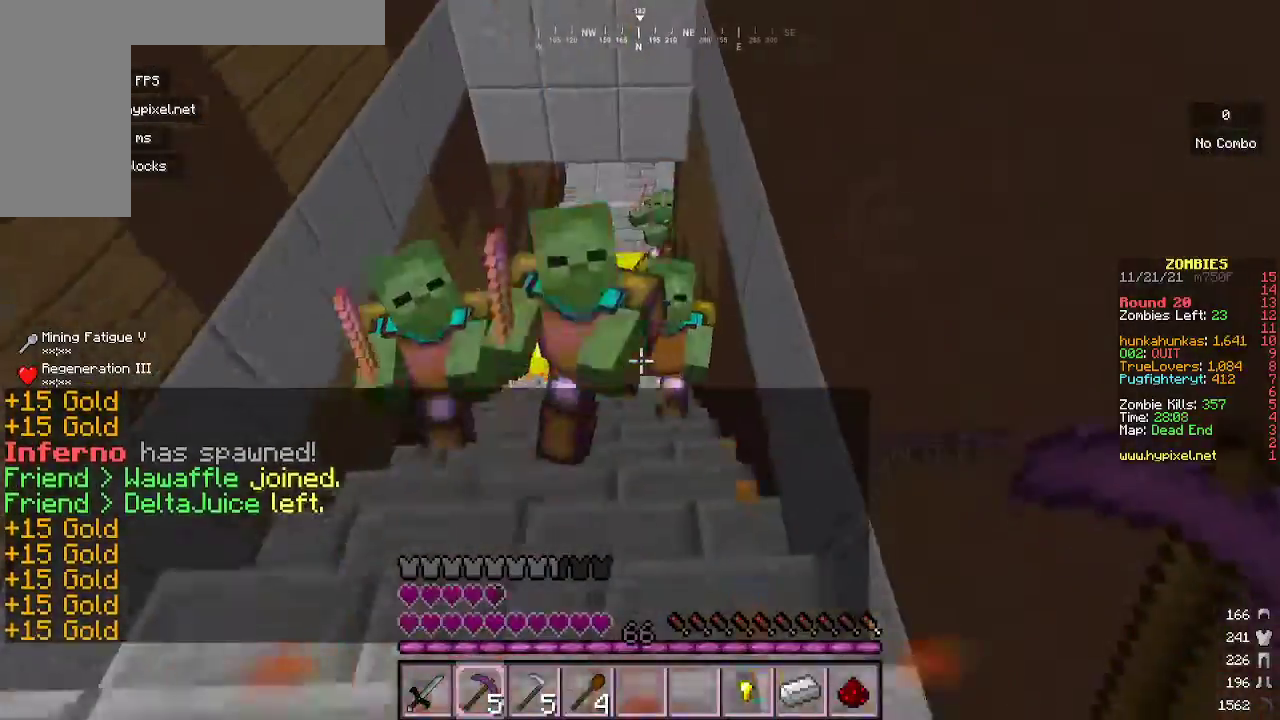
{"keys": ["s"], "mouse": [], "events": [[167, "mouse_right", "down"], [367, "a", "down"], [433, "mouse_right", "up"], [467, "a", "up"]]}
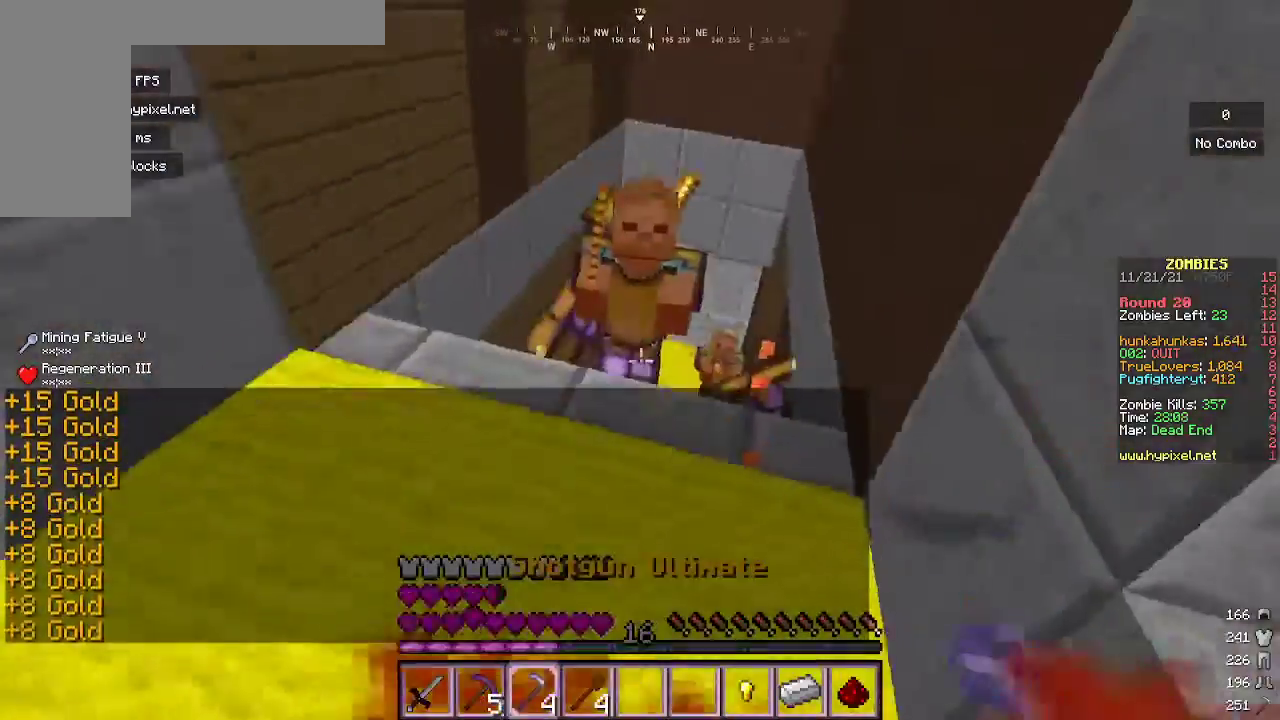
{"keys": ["s"], "mouse": [], "events": [[233, "mouse_right", "down"], [500, "mouse_right", "up"]]}
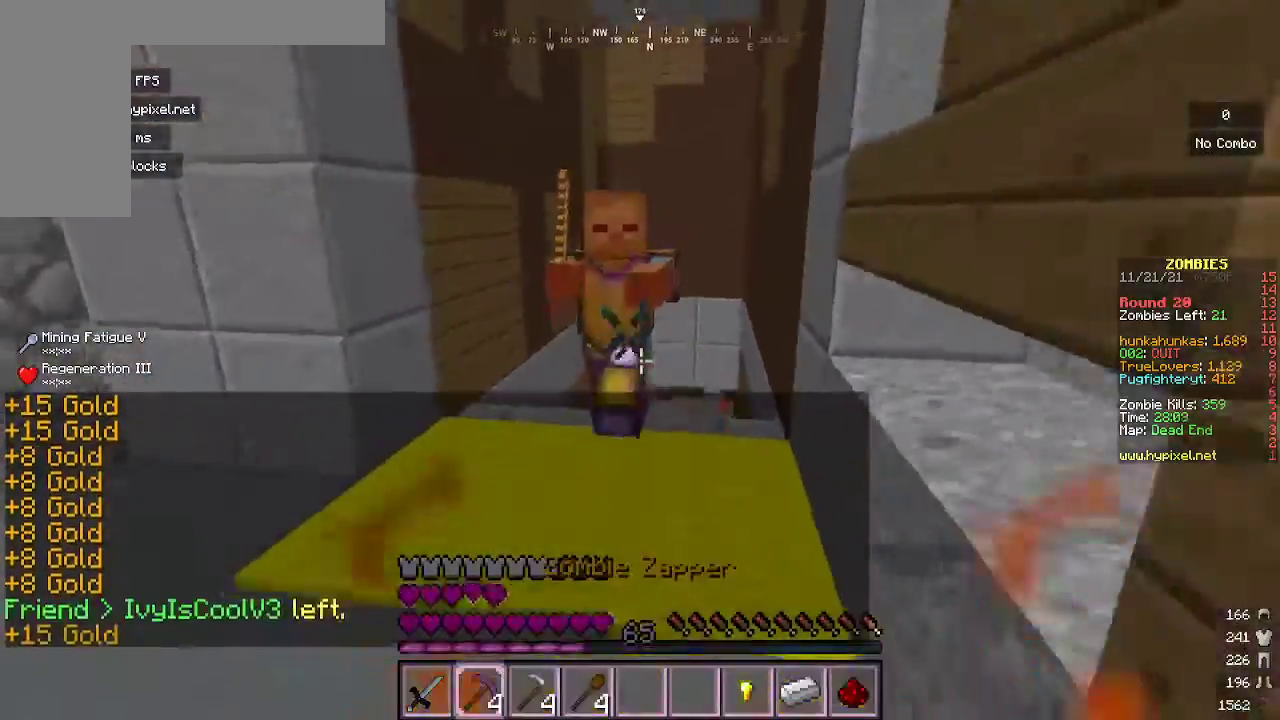
{"keys": ["s"], "mouse": ["right"], "events": [[333, "mouse_right", "down"]]}
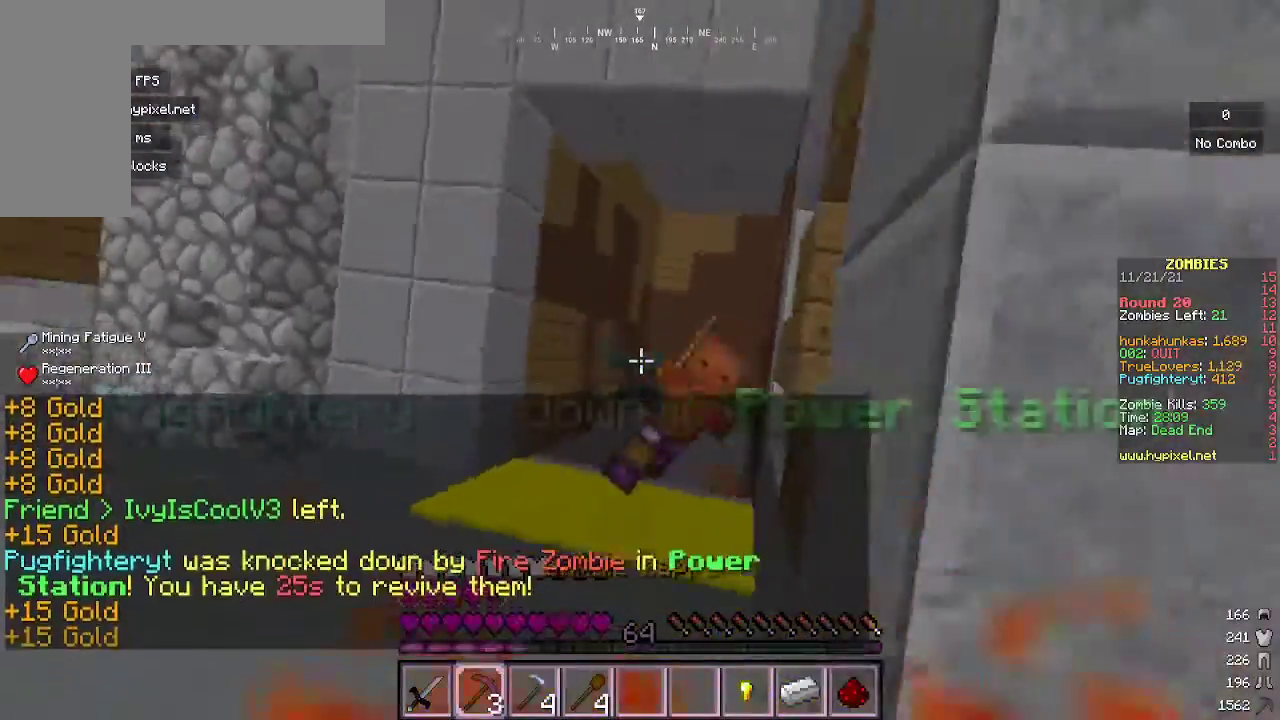
{"keys": ["s"], "mouse": [], "events": [[33, "mouse_right", "up"]]}
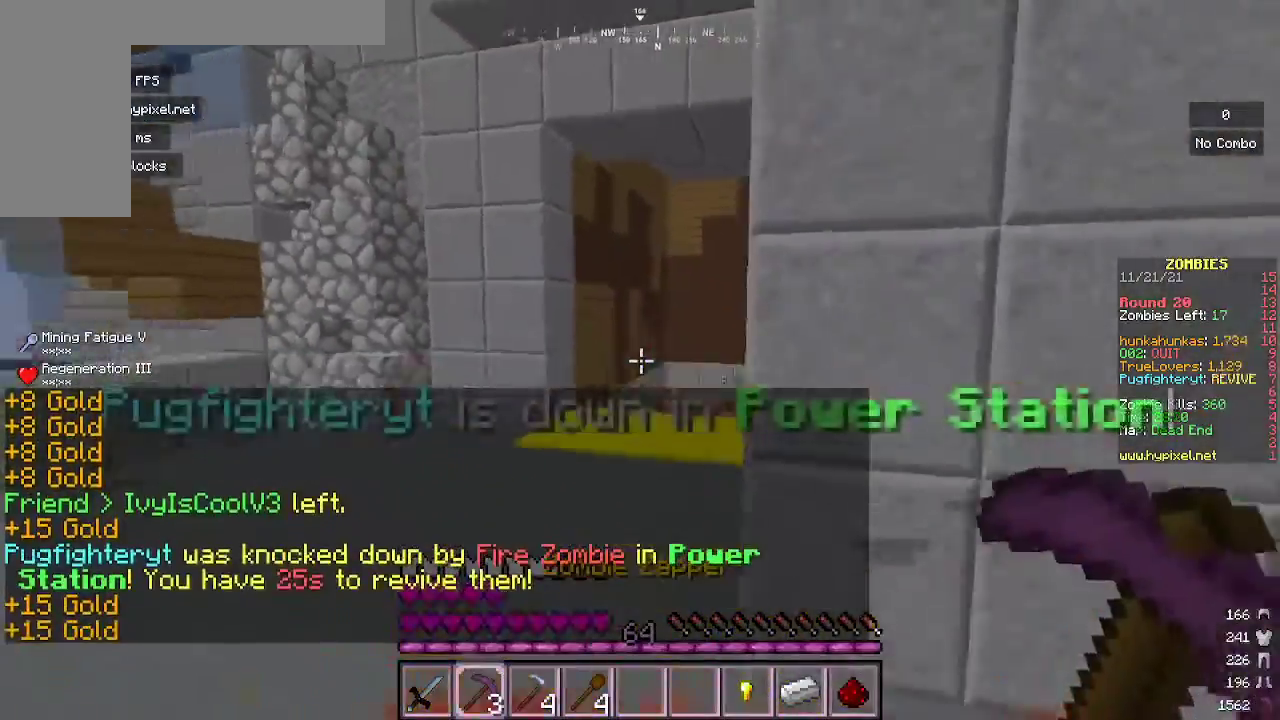
{"keys": ["a", "w"], "mouse": ["right"], "events": [[33, "a", "down"], [200, "s", "up"], [267, "w", "down"], [333, "a", "up"], [500, "a", "down"], [500, "mouse_right", "down"]]}
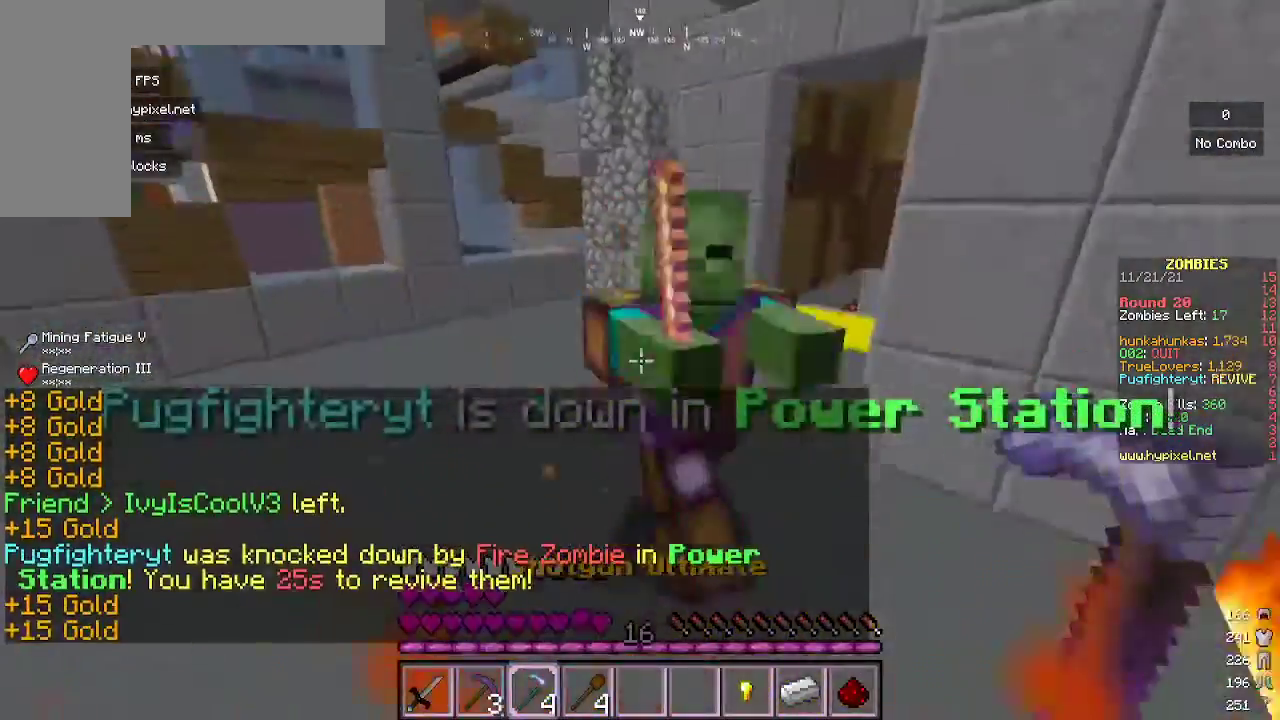
{"keys": ["w"], "mouse": [], "events": [[67, "w", "up"], [200, "w", "down"], [233, "mouse_right", "up"], [367, "a", "up"]]}
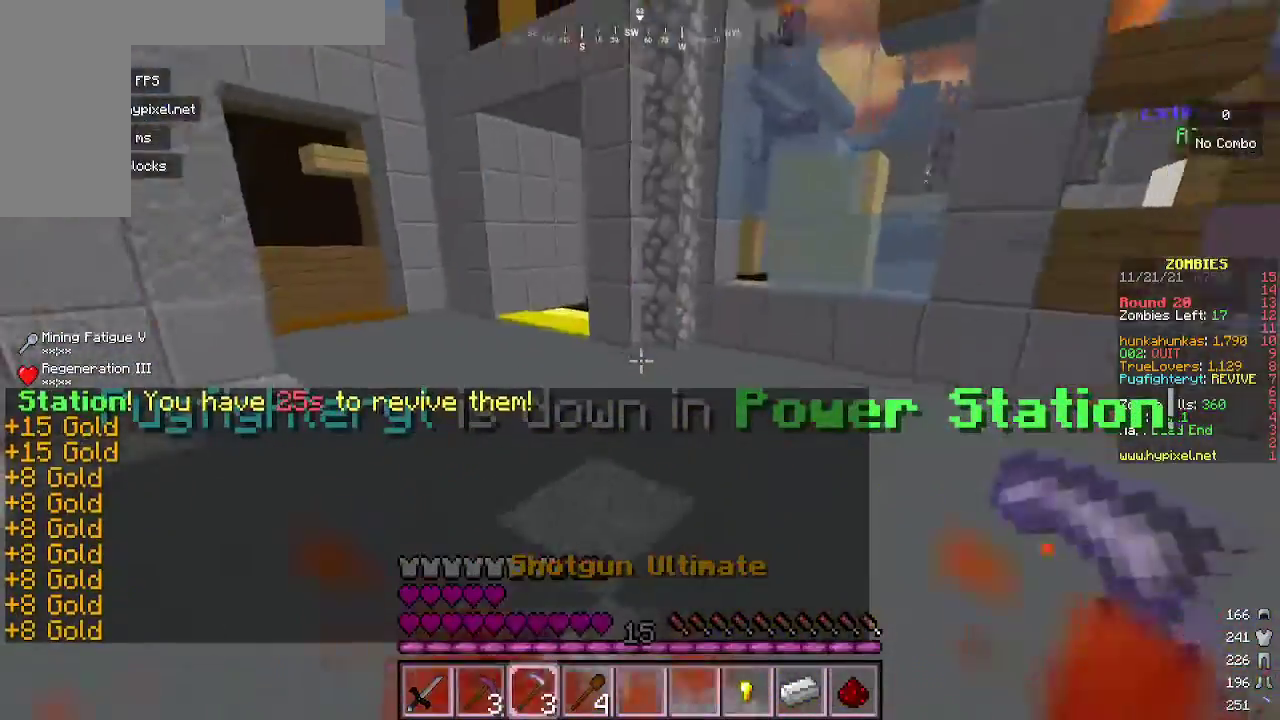
{"keys": ["d", "s"], "mouse": [], "events": [[267, "a", "down"], [333, "w", "up"], [433, "d", "down"], [433, "s", "down"], [467, "a", "up"]]}